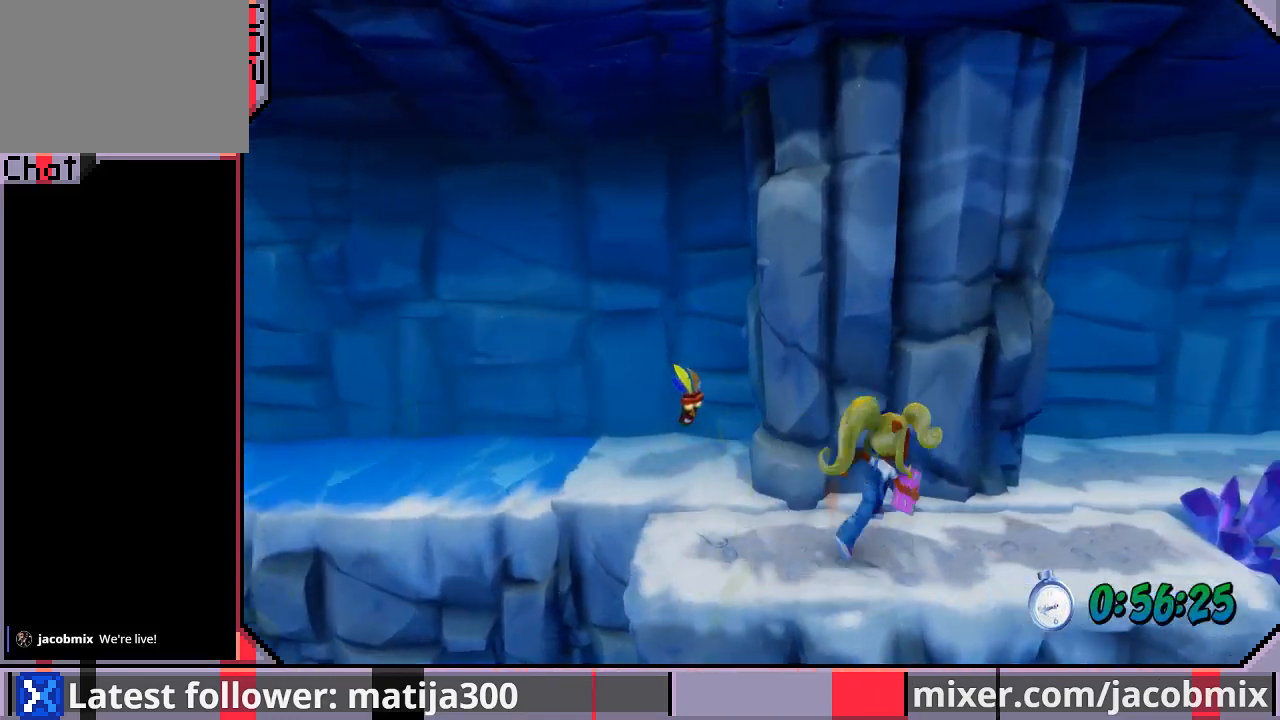
Gameplay with a controller (PlayStation layout); each line is a JSON object with the inputs held at the frame after it. "events" lists button and stick changes between this image and that frame as [ms after this image, input, new state], when the widget could be followed in between. Not read: L2 R1 R2.
{"buttons": ["DPAD_UP", "DPAD_RIGHT"], "left_stick": "center", "right_stick": "center", "events": []}
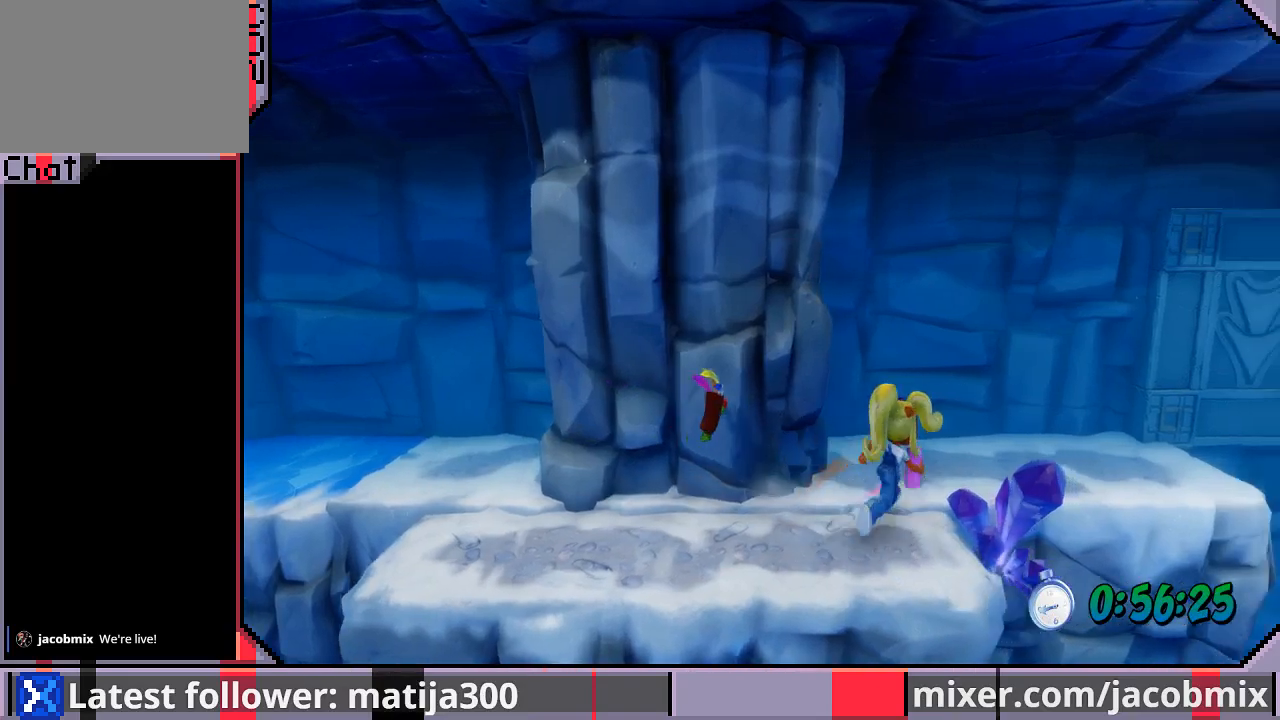
{"buttons": ["DPAD_RIGHT"], "left_stick": "center", "right_stick": "center", "events": [[300, "DPAD_UP", "up"]]}
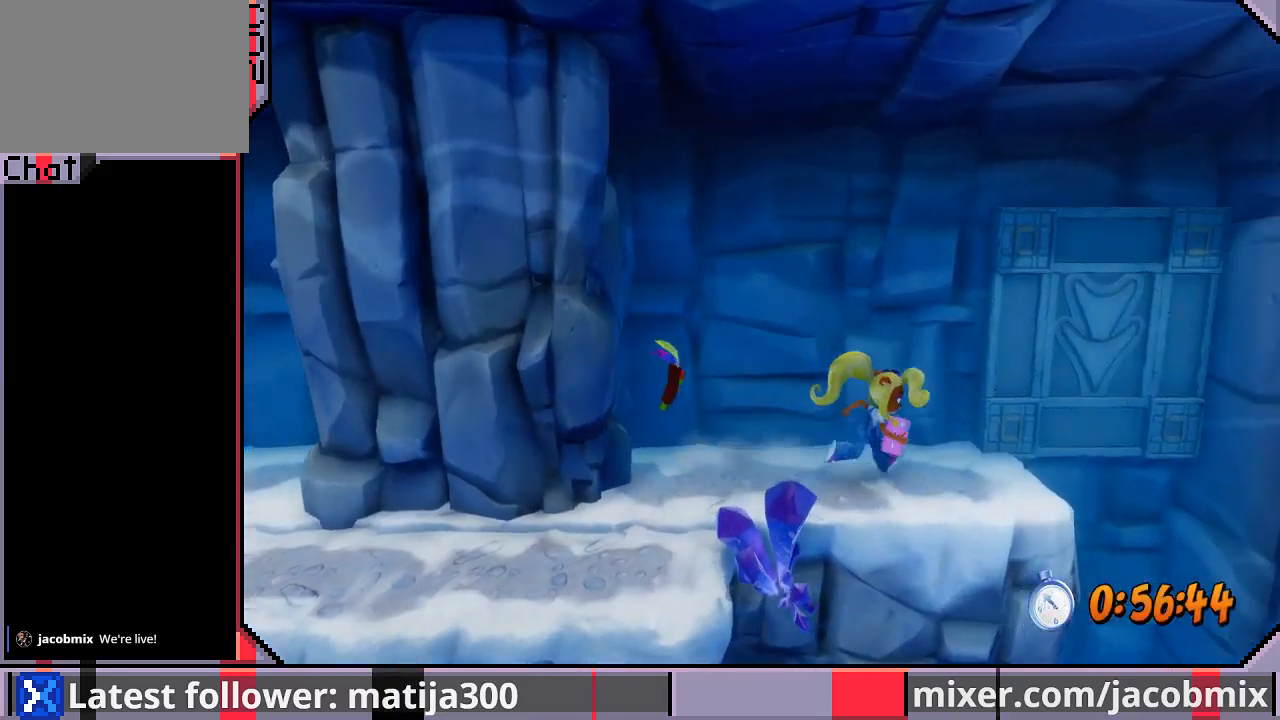
{"buttons": ["DPAD_RIGHT"], "left_stick": "center", "right_stick": "center", "events": []}
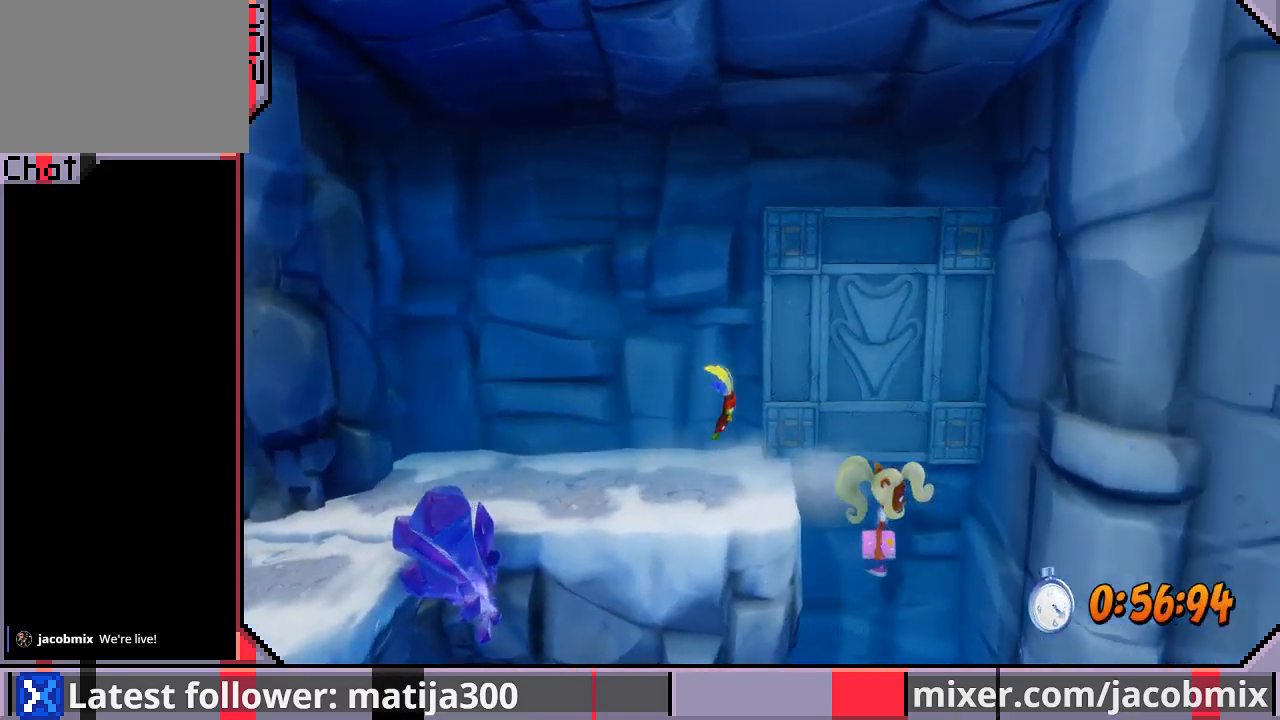
{"buttons": ["DPAD_UP"], "left_stick": "center", "right_stick": "center", "events": [[133, "DPAD_RIGHT", "up"], [433, "DPAD_UP", "down"]]}
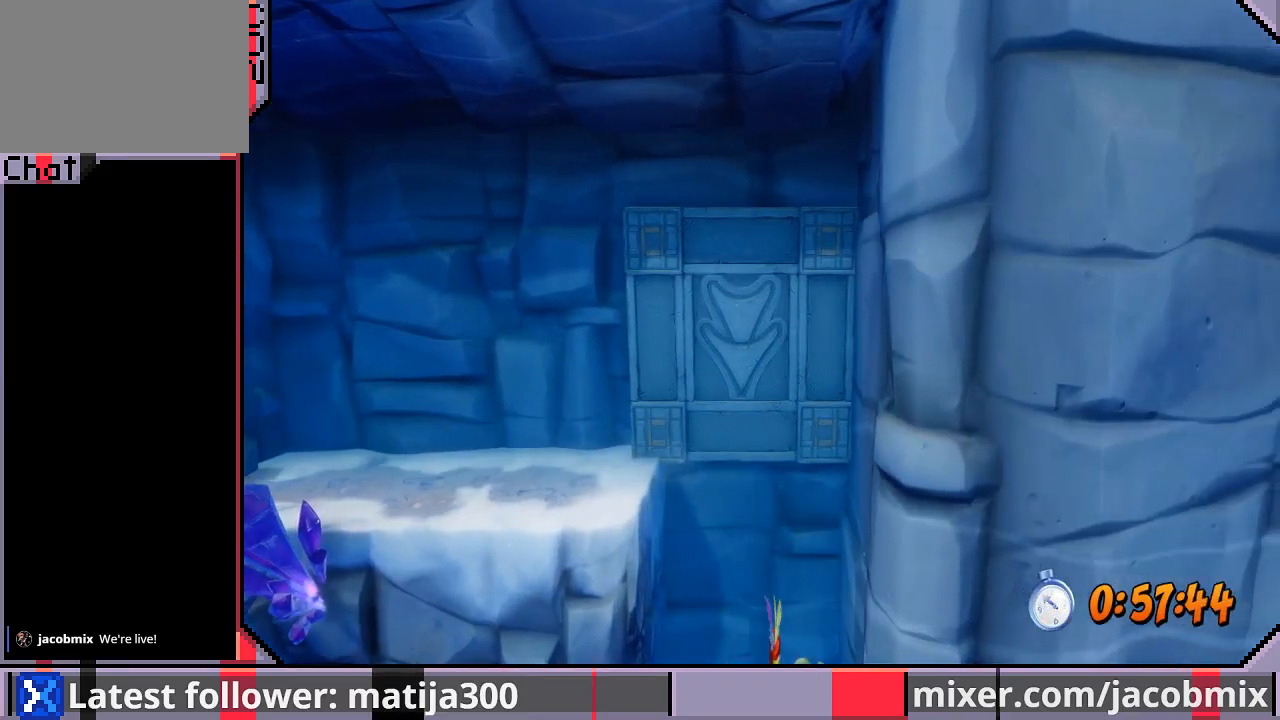
{"buttons": ["DPAD_UP"], "left_stick": "center", "right_stick": "center", "events": []}
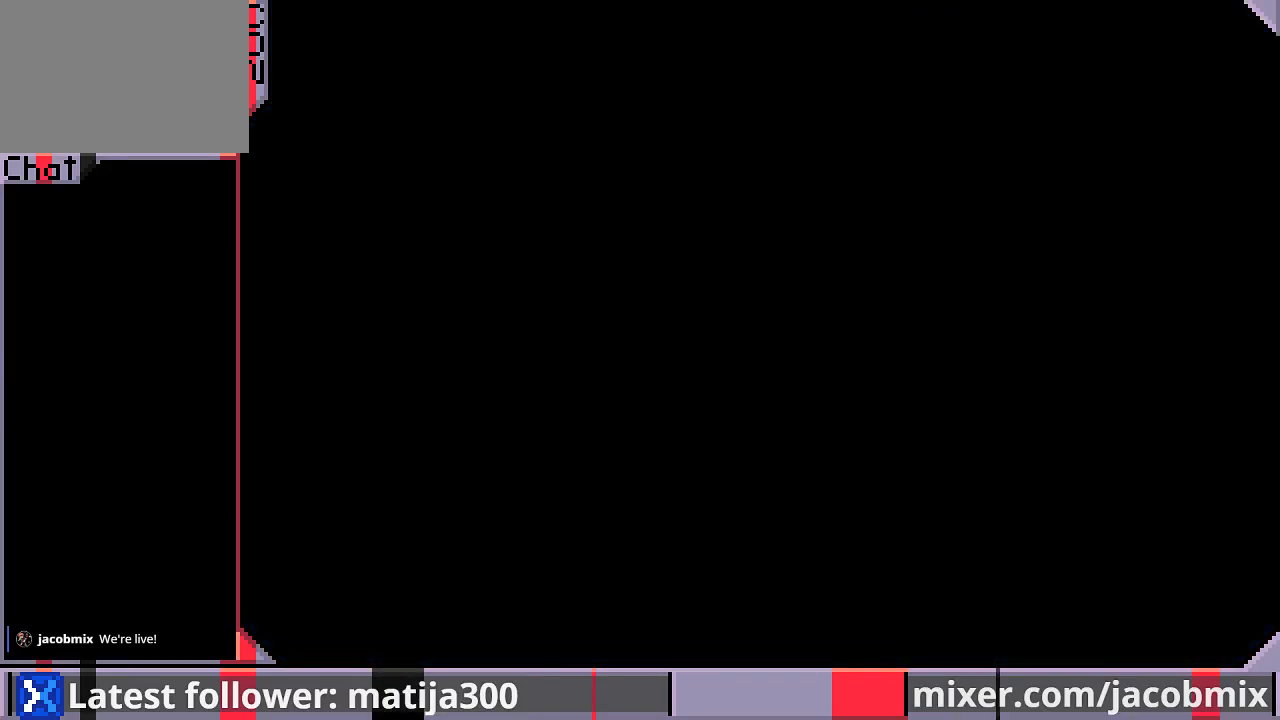
{"buttons": ["DPAD_UP"], "left_stick": "center", "right_stick": "center", "events": []}
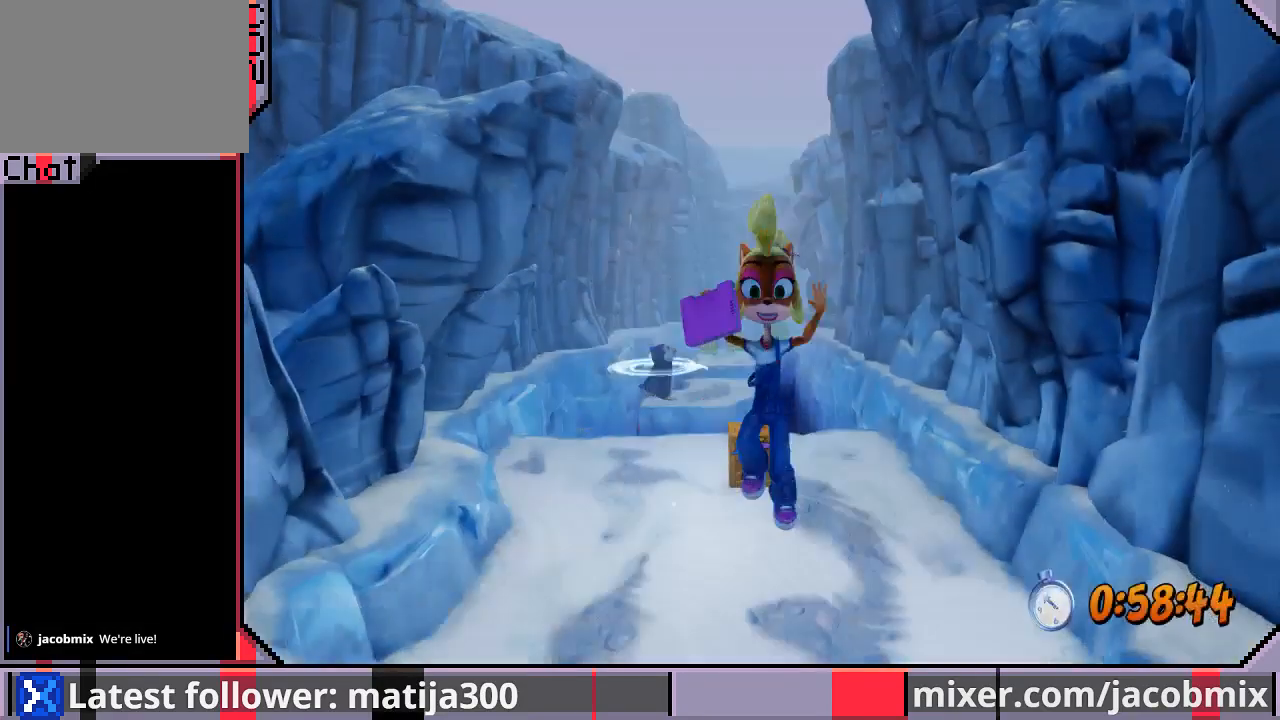
{"buttons": ["DPAD_UP"], "left_stick": "center", "right_stick": "center", "events": []}
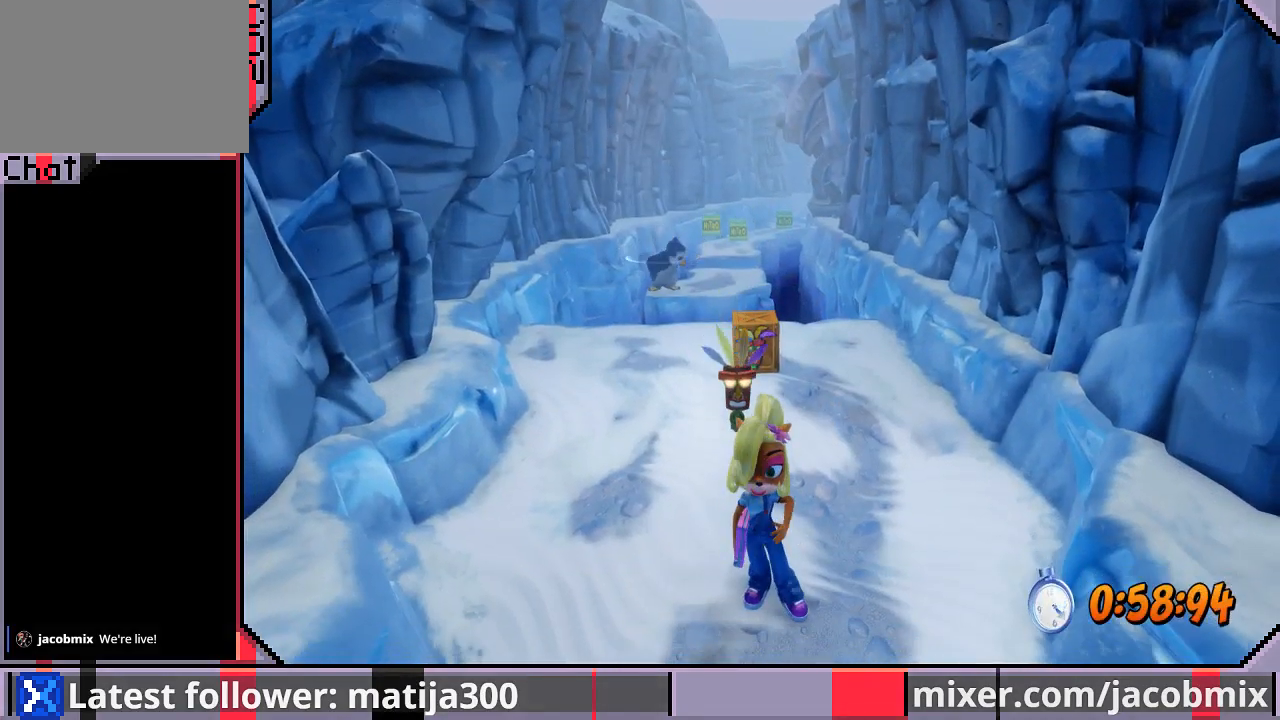
{"buttons": ["DPAD_UP"], "left_stick": "center", "right_stick": "center", "events": [[333, "DPAD_LEFT", "down"], [467, "DPAD_LEFT", "up"]]}
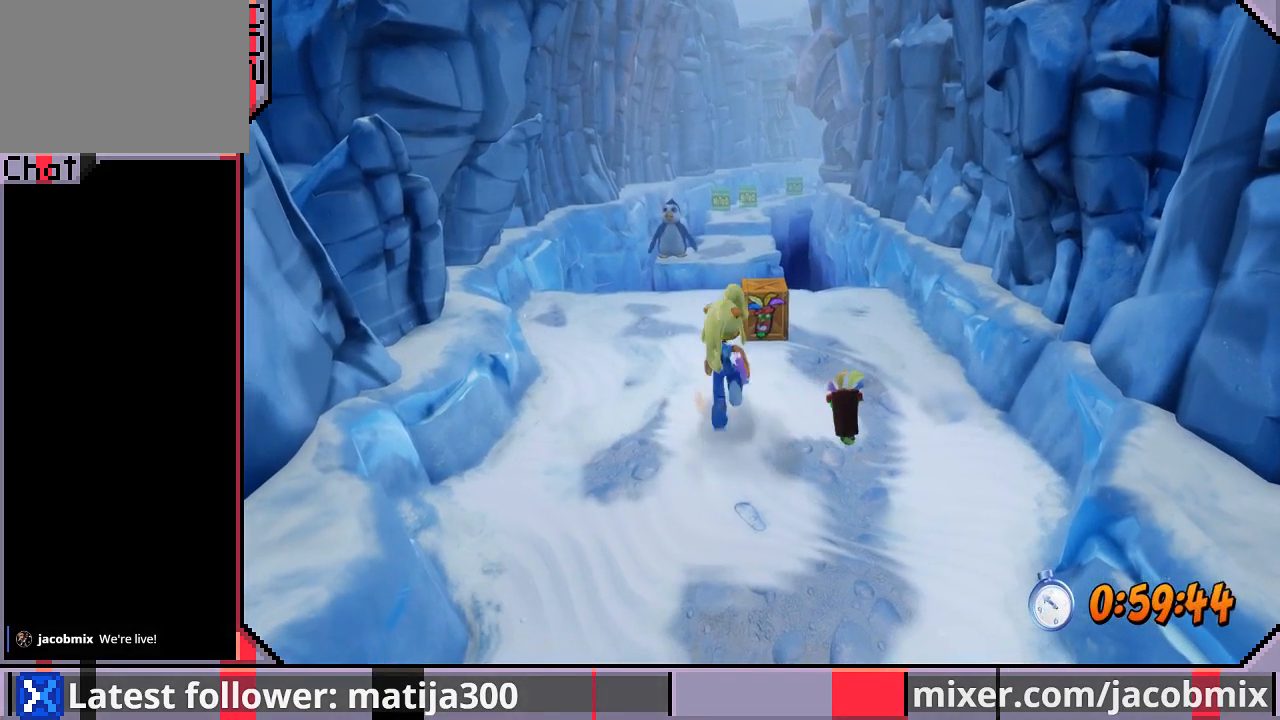
{"buttons": ["DPAD_UP"], "left_stick": "center", "right_stick": "center", "events": []}
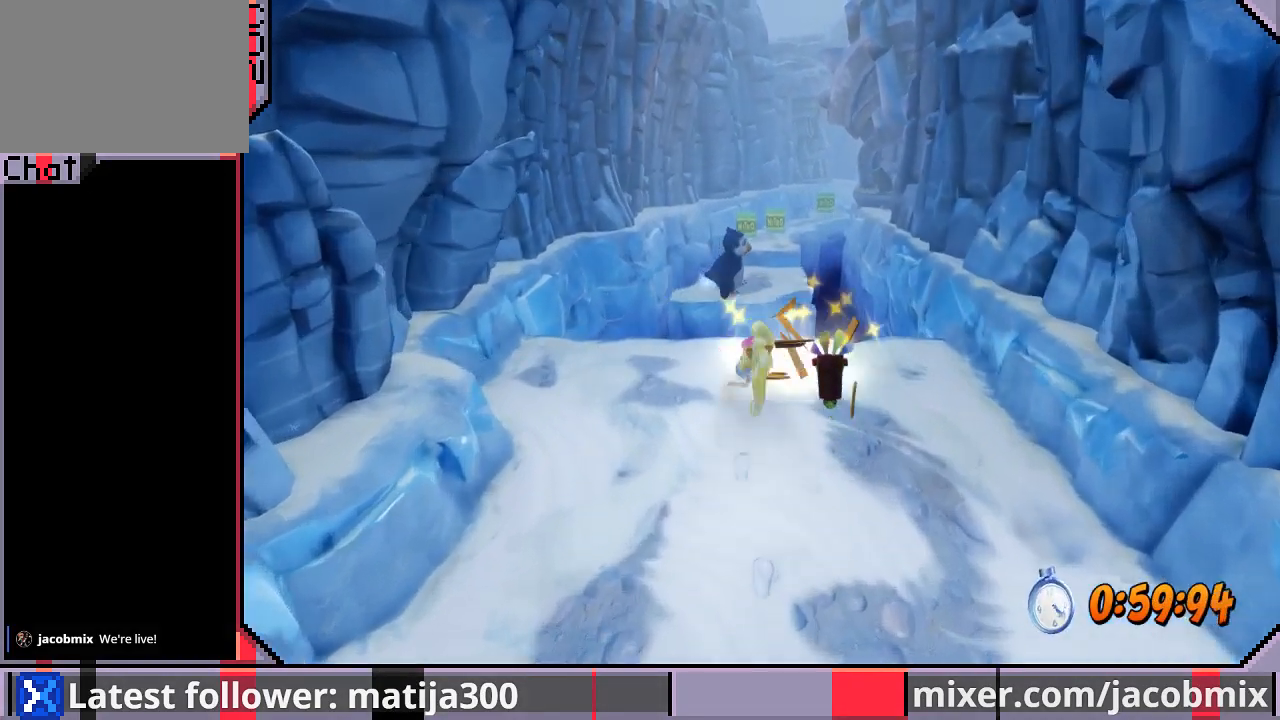
{"buttons": ["CROSS", "DPAD_UP", "DPAD_LEFT"], "left_stick": "center", "right_stick": "center", "events": [[100, "CROSS", "down"], [467, "DPAD_LEFT", "down"]]}
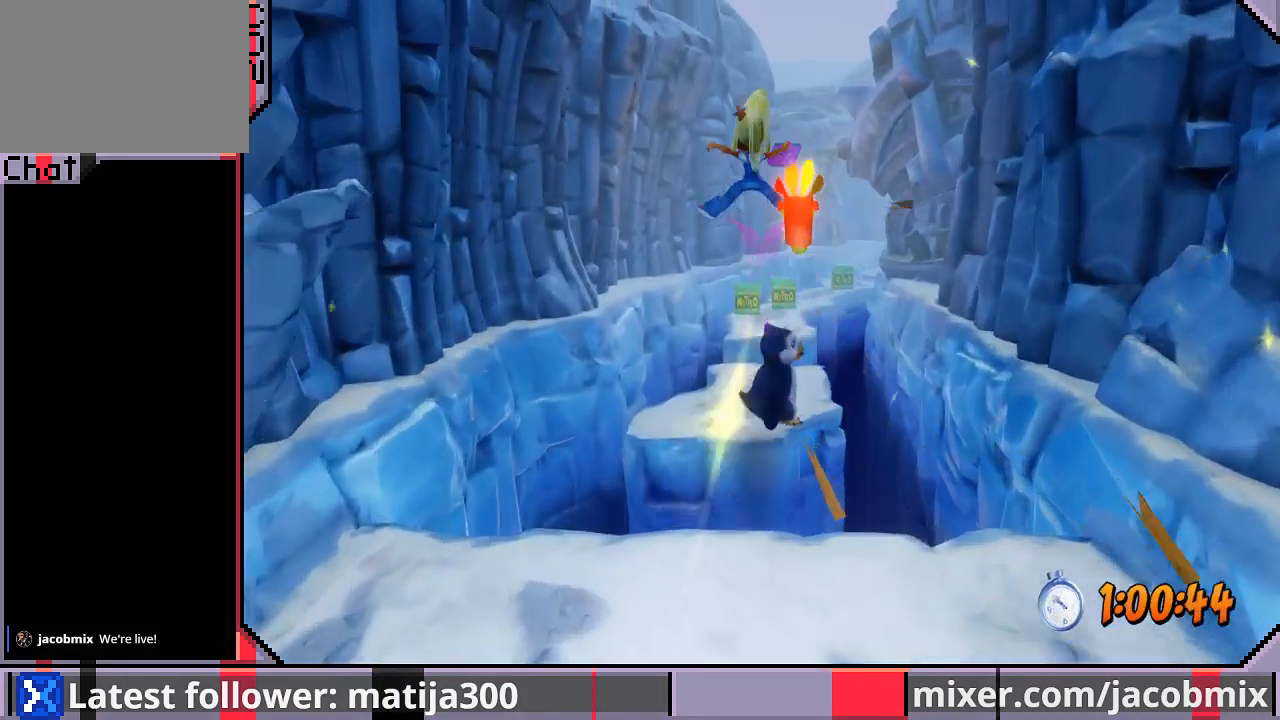
{"buttons": ["DPAD_UP"], "left_stick": "center", "right_stick": "center", "events": [[67, "CROSS", "up"], [67, "DPAD_LEFT", "up"]]}
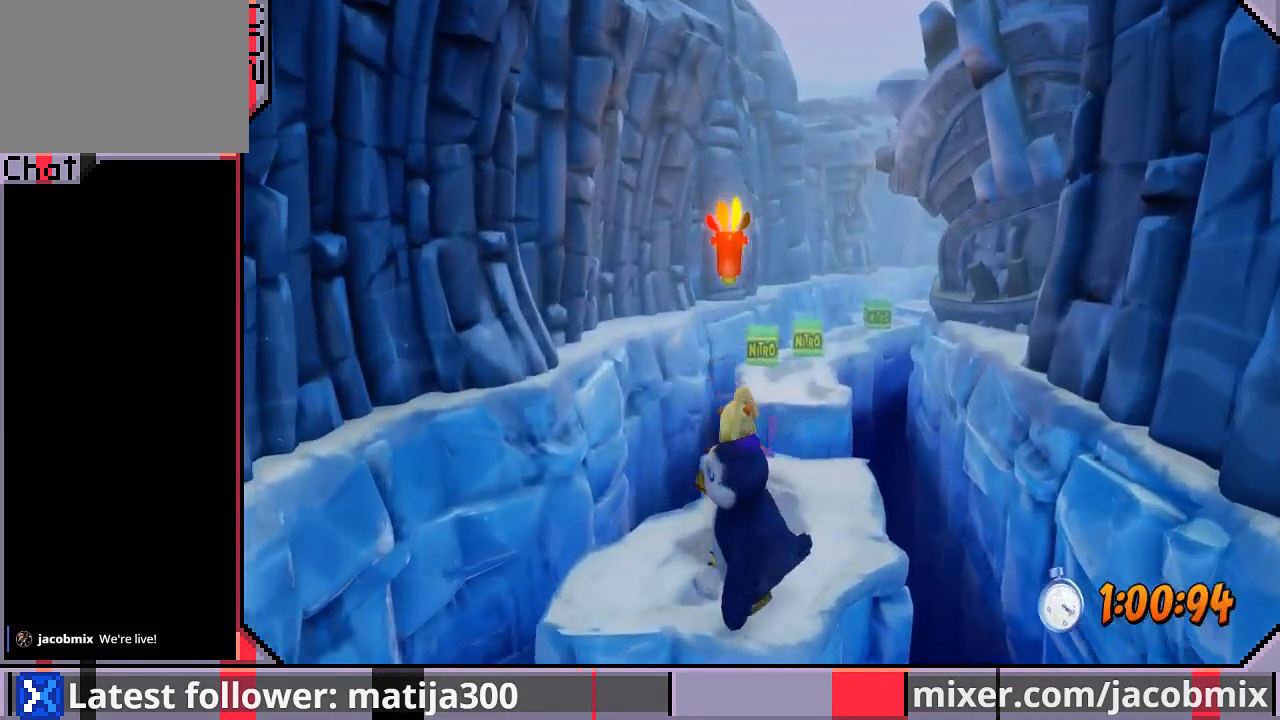
{"buttons": ["DPAD_UP"], "left_stick": "center", "right_stick": "center", "events": [[100, "CROSS", "down"], [100, "DPAD_RIGHT", "down"], [300, "CROSS", "up"], [333, "DPAD_RIGHT", "up"]]}
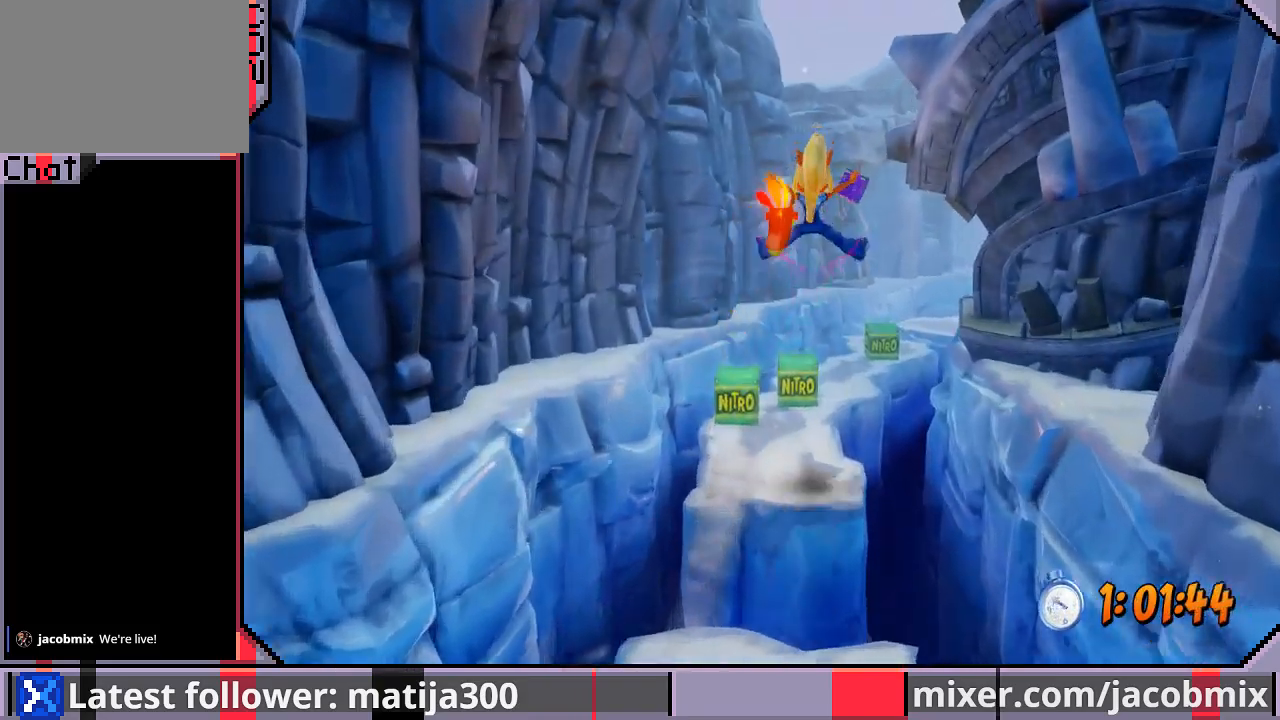
{"buttons": ["CROSS", "DPAD_UP"], "left_stick": "center", "right_stick": "center", "events": [[133, "DPAD_UP", "up"], [300, "DPAD_RIGHT", "down"], [300, "DPAD_UP", "down"], [400, "CROSS", "down"], [433, "DPAD_RIGHT", "up"]]}
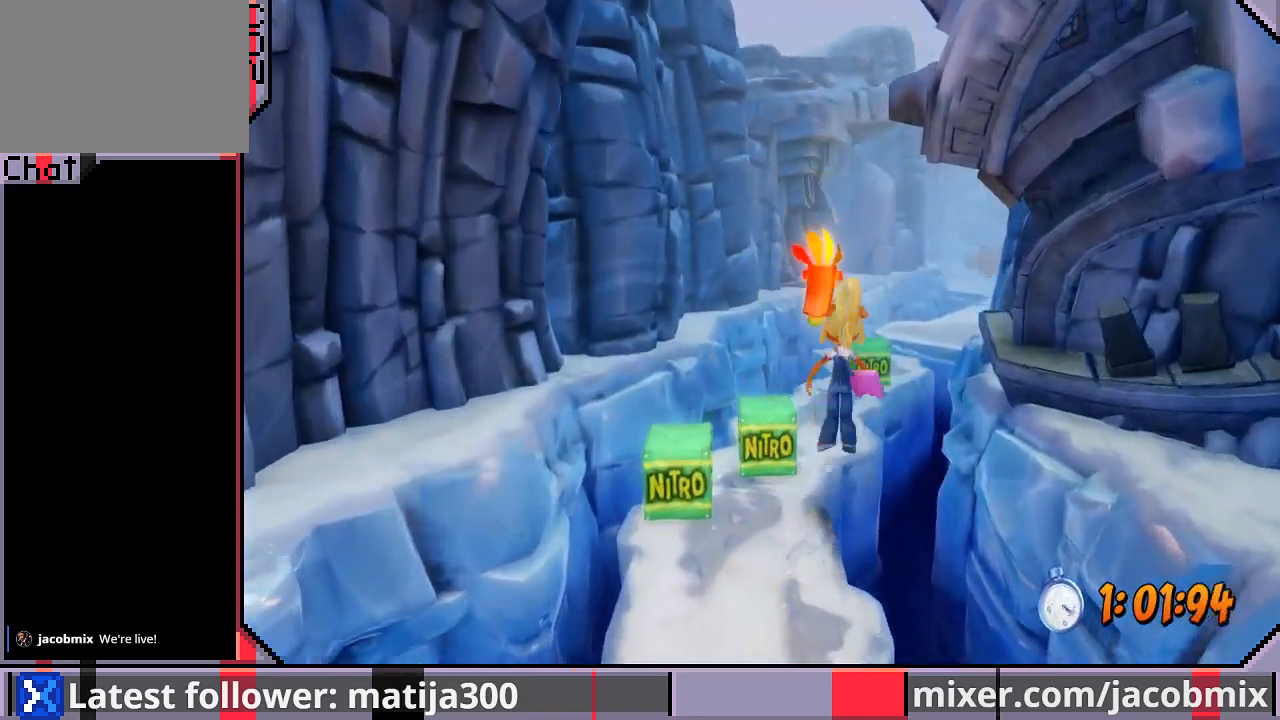
{"buttons": ["DPAD_UP"], "left_stick": "center", "right_stick": "center", "events": [[167, "CROSS", "up"], [333, "DPAD_LEFT", "down"], [433, "DPAD_LEFT", "up"]]}
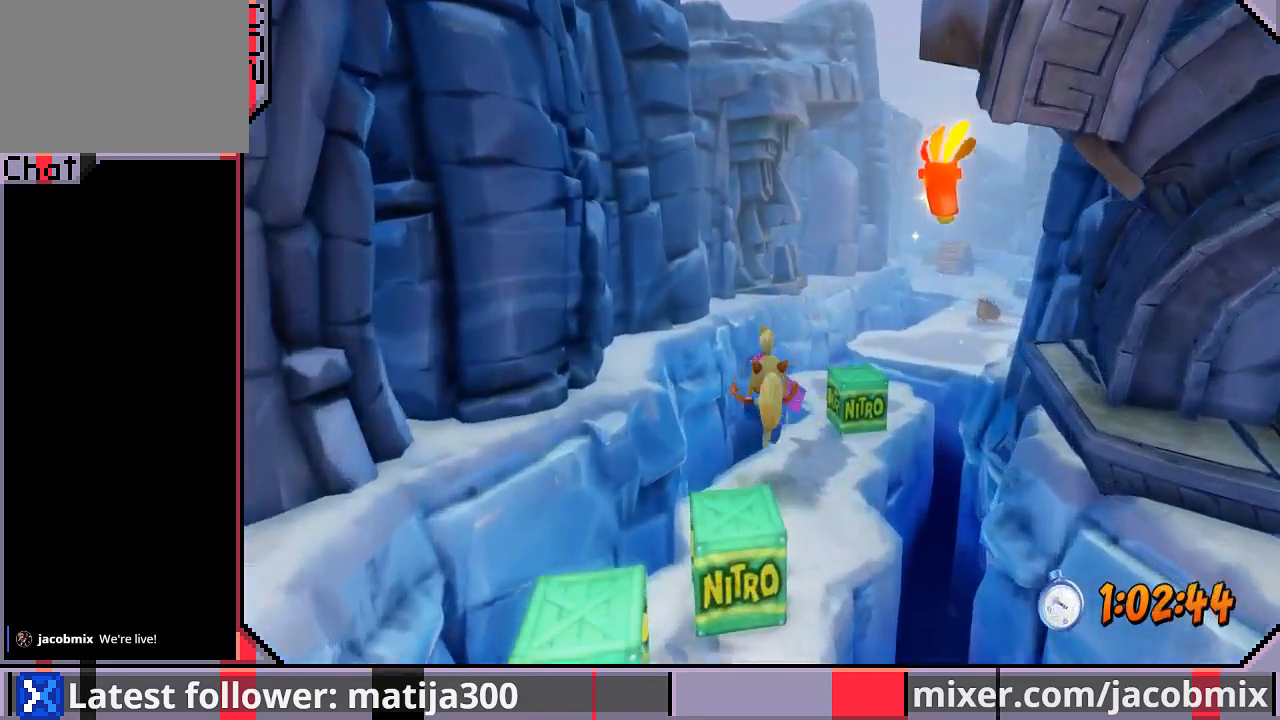
{"buttons": ["CROSS", "SQUARE", "DPAD_UP", "DPAD_RIGHT"], "left_stick": "center", "right_stick": "center", "events": [[267, "CROSS", "down"], [300, "DPAD_RIGHT", "down"], [333, "SQUARE", "down"]]}
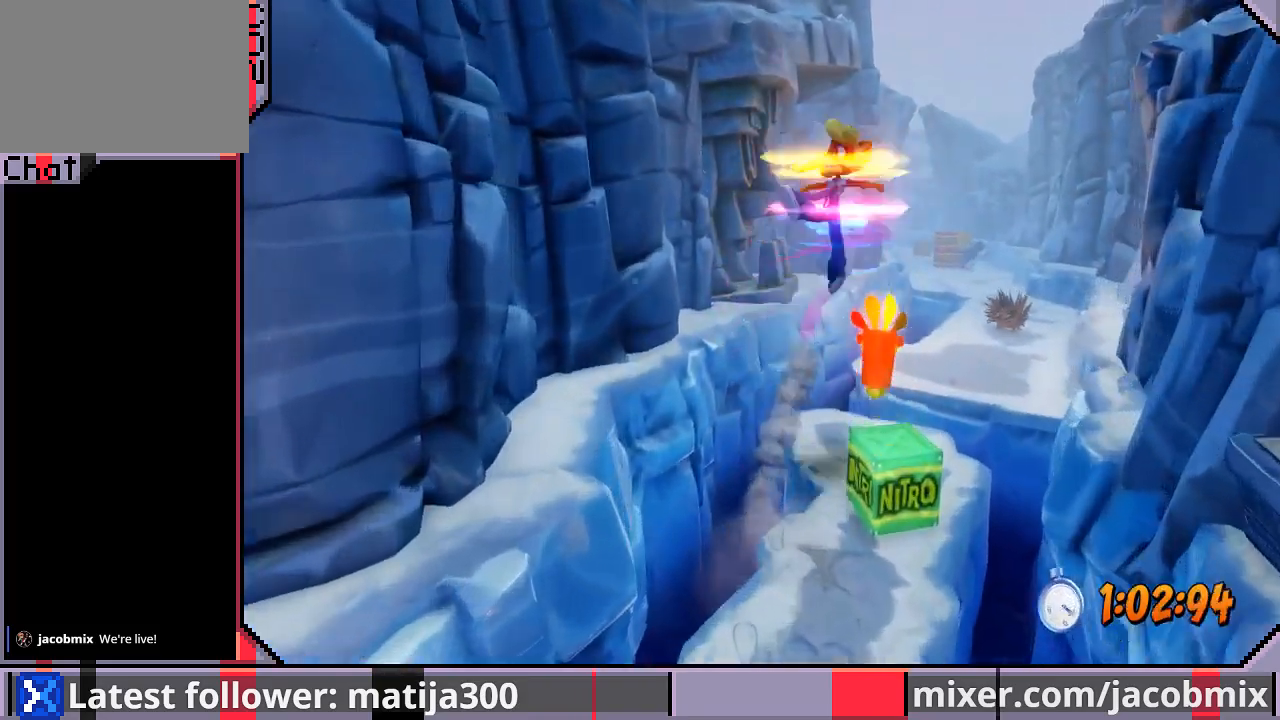
{"buttons": ["DPAD_UP", "DPAD_RIGHT"], "left_stick": "center", "right_stick": "center", "events": [[433, "DPAD_RIGHT", "up"], [433, "SQUARE", "up"], [467, "CROSS", "up"], [467, "DPAD_RIGHT", "down"]]}
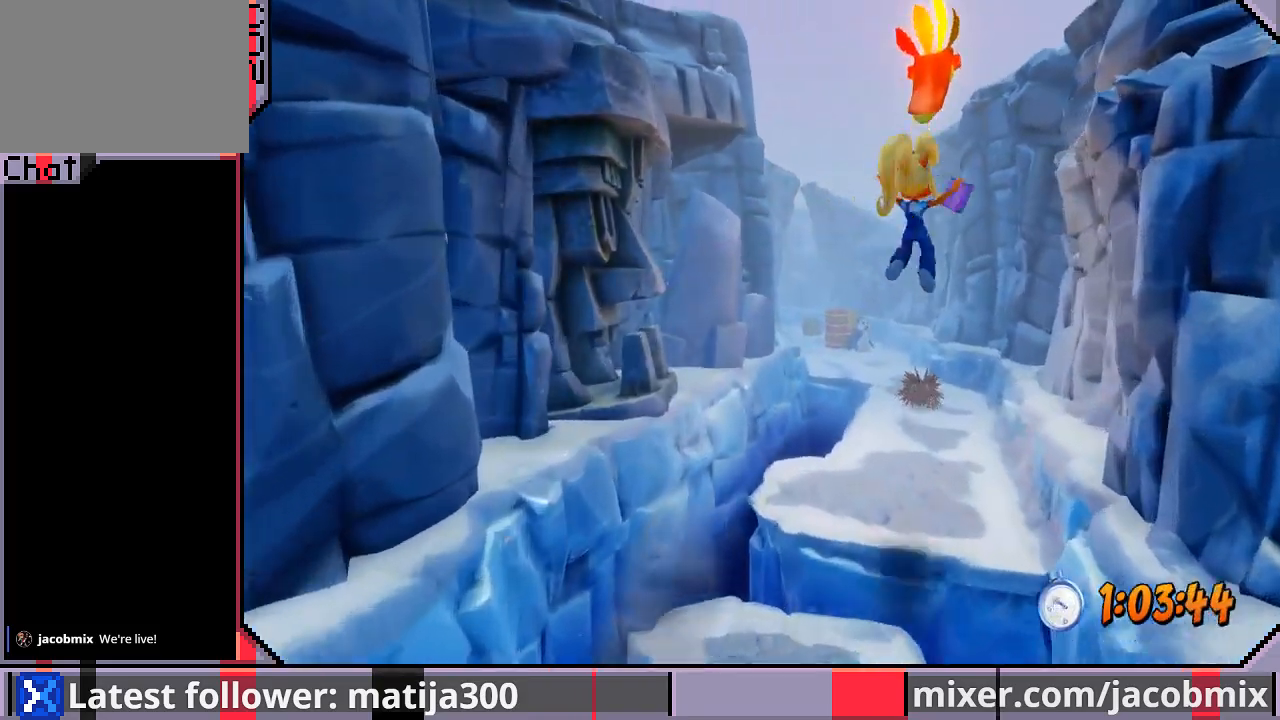
{"buttons": ["DPAD_UP"], "left_stick": "center", "right_stick": "center", "events": [[100, "DPAD_RIGHT", "up"], [333, "DPAD_LEFT", "down"], [467, "DPAD_LEFT", "up"]]}
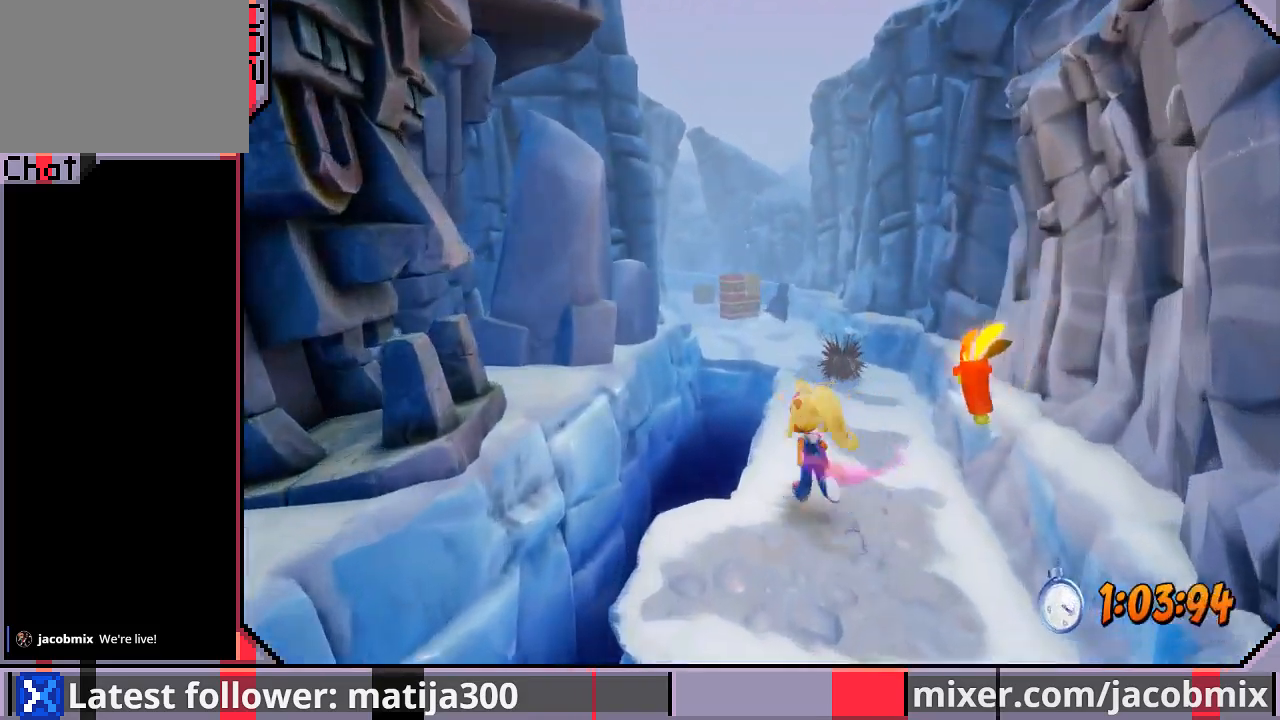
{"buttons": ["DPAD_UP"], "left_stick": "center", "right_stick": "center", "events": []}
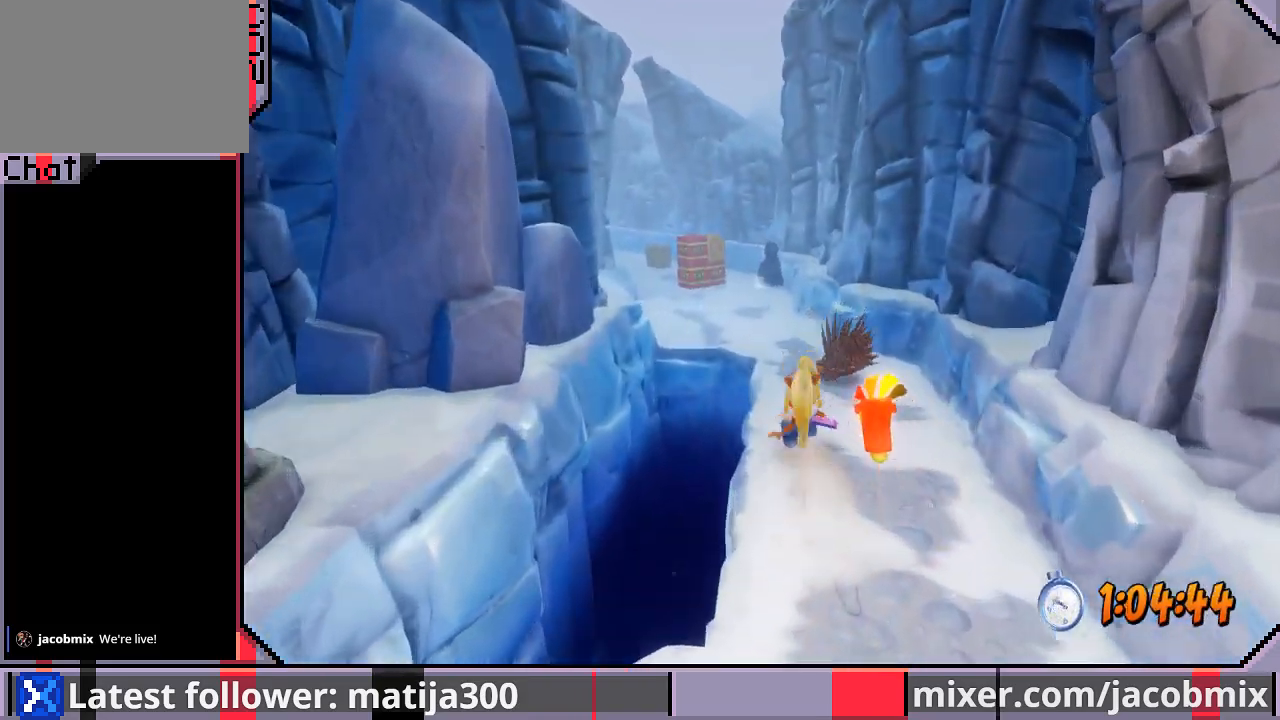
{"buttons": ["CROSS", "SQUARE", "DPAD_UP"], "left_stick": "center", "right_stick": "center", "events": [[67, "CROSS", "down"], [133, "SQUARE", "down"], [200, "DPAD_LEFT", "down"], [400, "DPAD_LEFT", "up"]]}
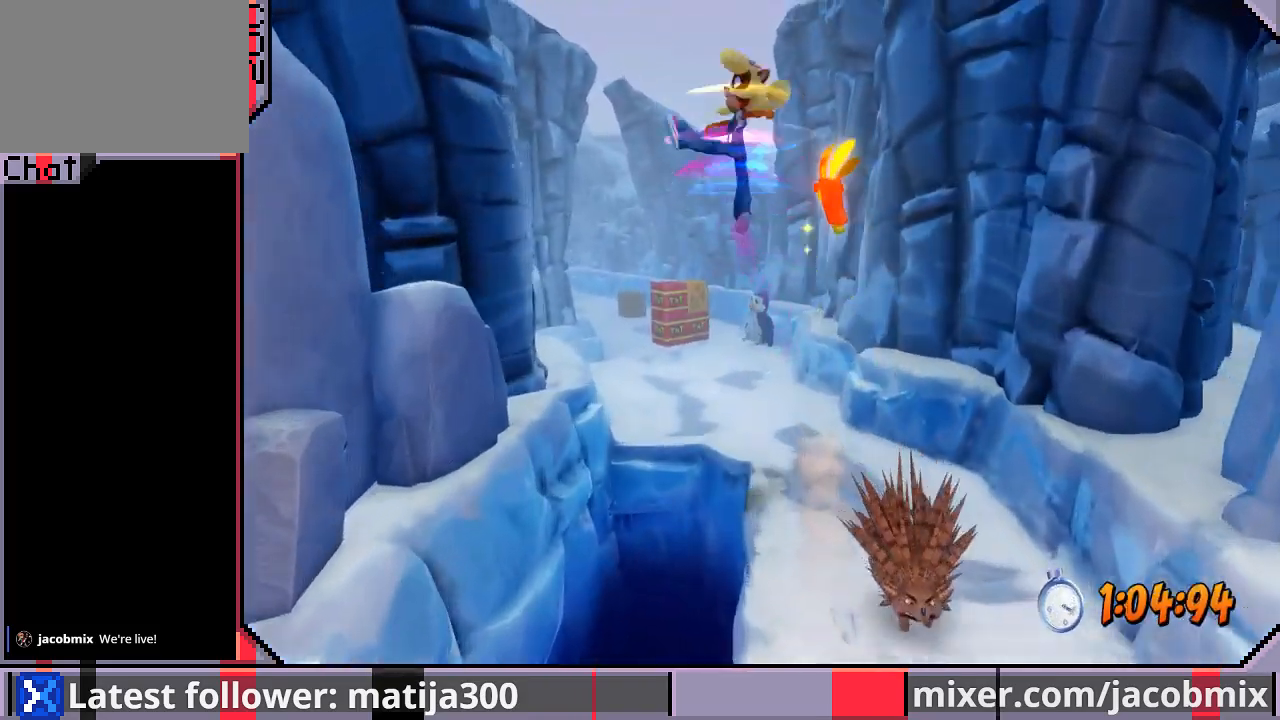
{"buttons": ["DPAD_UP"], "left_stick": "center", "right_stick": "center", "events": [[33, "SQUARE", "up"], [67, "DPAD_LEFT", "down"], [133, "CROSS", "up"], [433, "DPAD_LEFT", "up"]]}
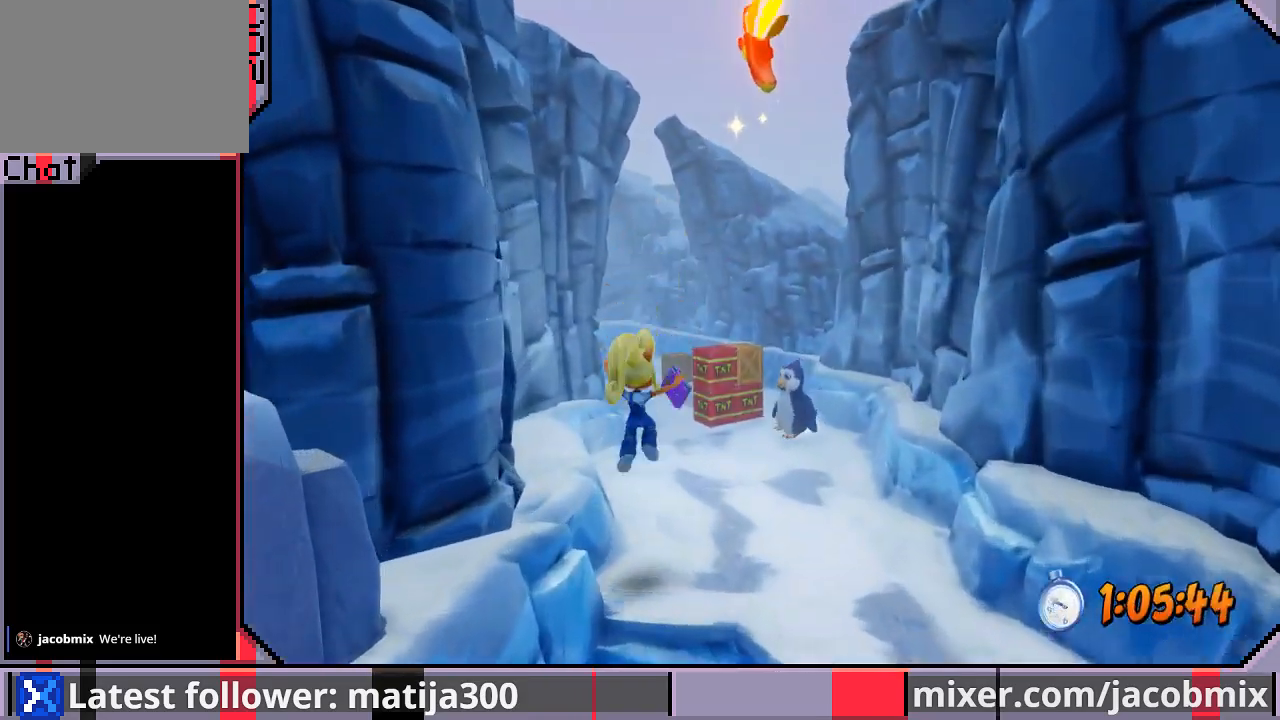
{"buttons": ["CROSS", "DPAD_UP"], "left_stick": "center", "right_stick": "center", "events": [[400, "CROSS", "down"]]}
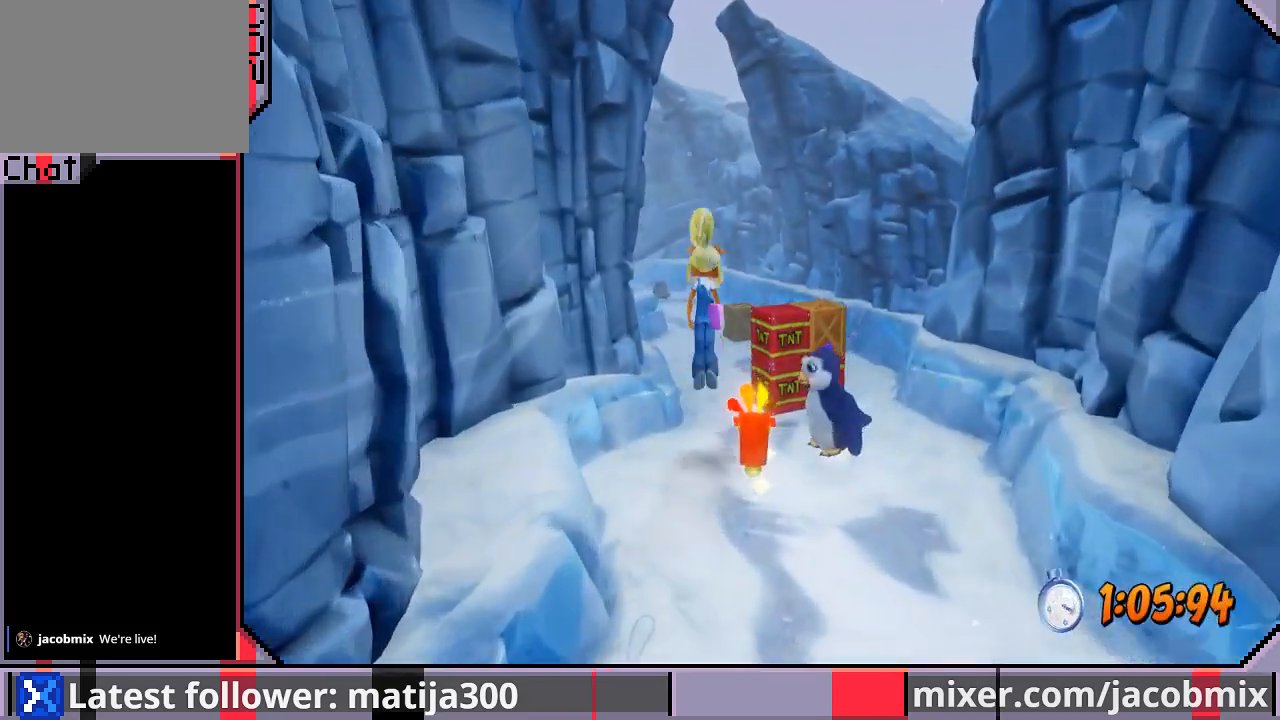
{"buttons": ["DPAD_UP"], "left_stick": "center", "right_stick": "center", "events": [[133, "CROSS", "up"], [233, "DPAD_LEFT", "down"], [300, "DPAD_LEFT", "up"]]}
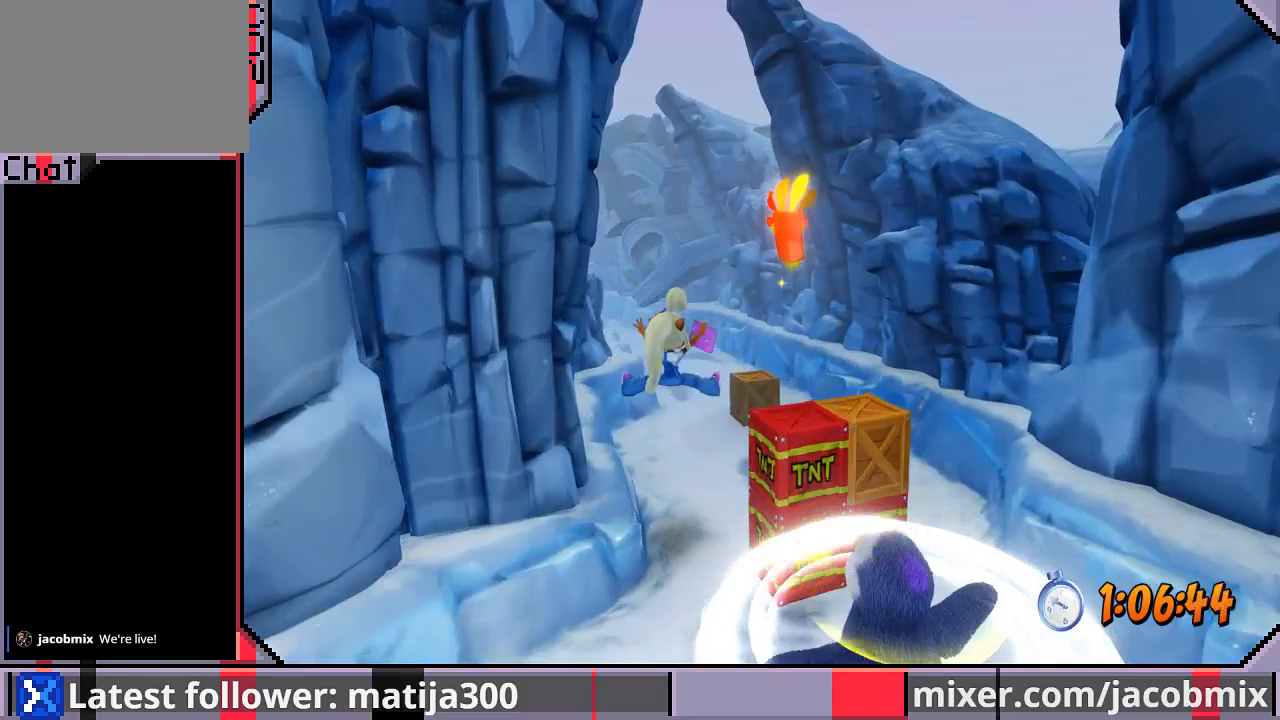
{"buttons": ["CROSS", "DPAD_UP"], "left_stick": "center", "right_stick": "center", "events": [[367, "CROSS", "down"]]}
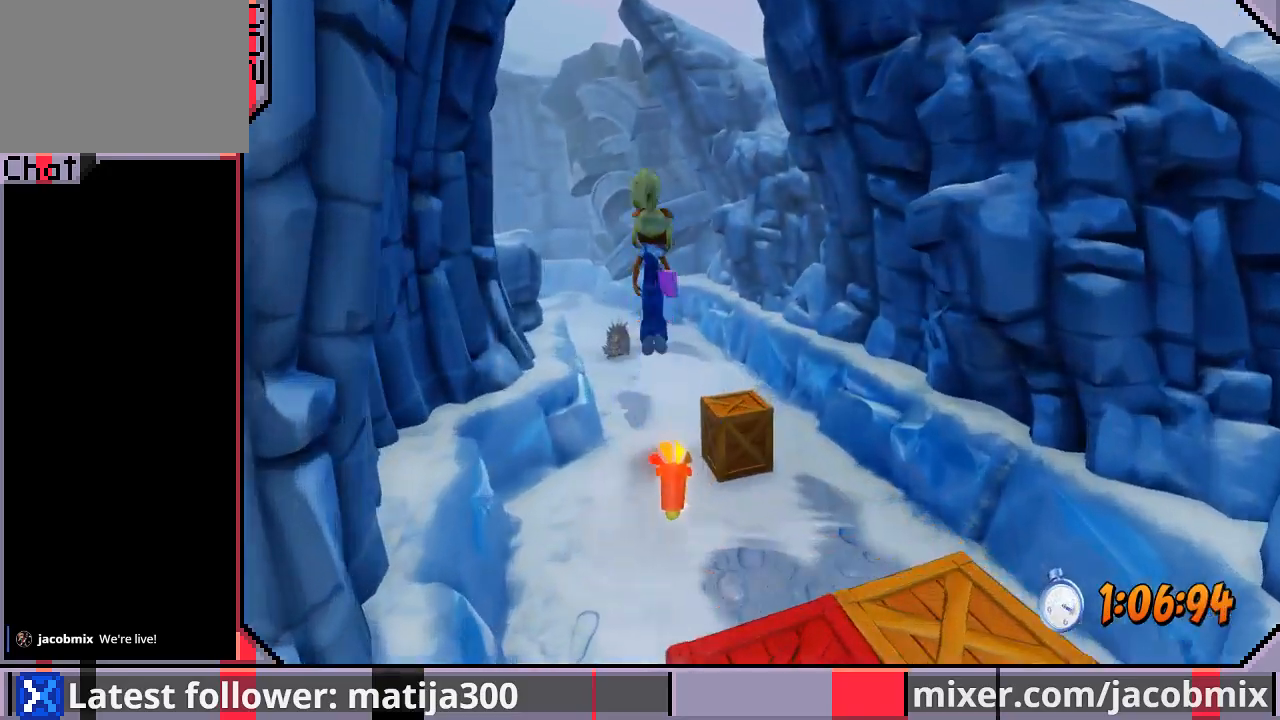
{"buttons": ["DPAD_UP"], "left_stick": "center", "right_stick": "center", "events": [[167, "CROSS", "up"], [267, "DPAD_RIGHT", "down"], [400, "DPAD_RIGHT", "up"]]}
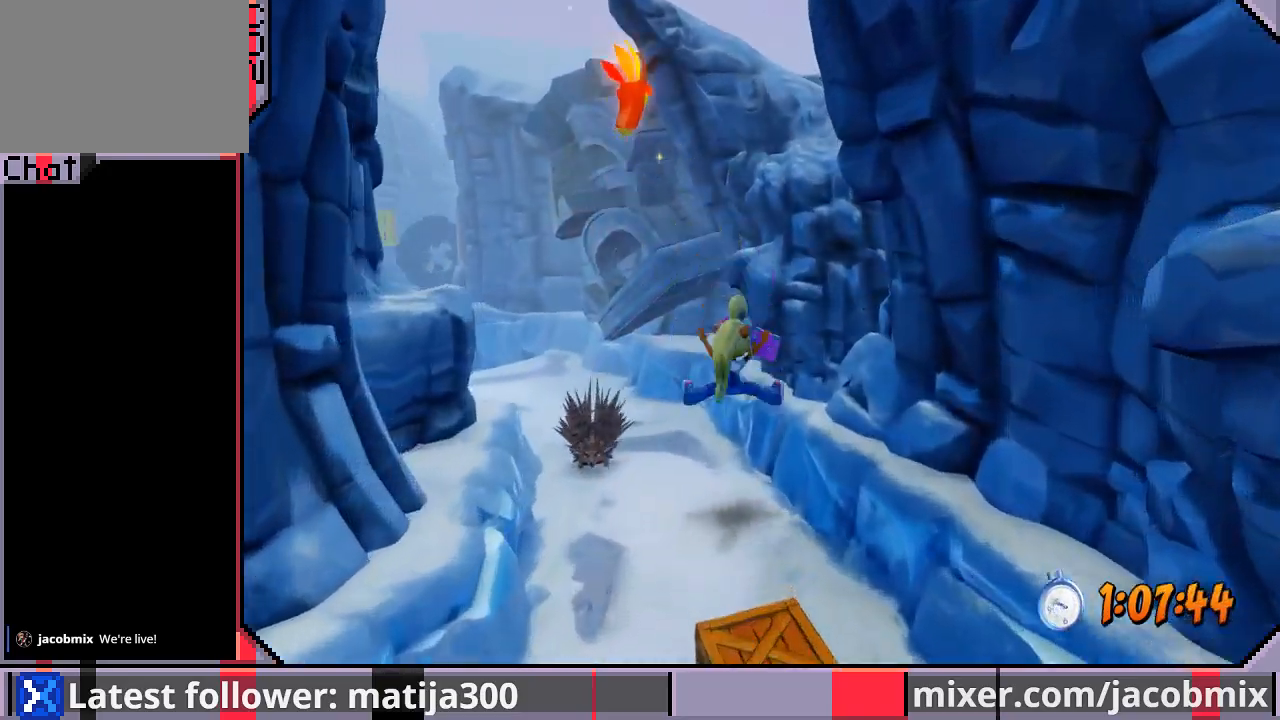
{"buttons": ["CROSS", "DPAD_UP", "DPAD_LEFT"], "left_stick": "center", "right_stick": "center", "events": [[200, "DPAD_LEFT", "down"], [233, "CROSS", "down"]]}
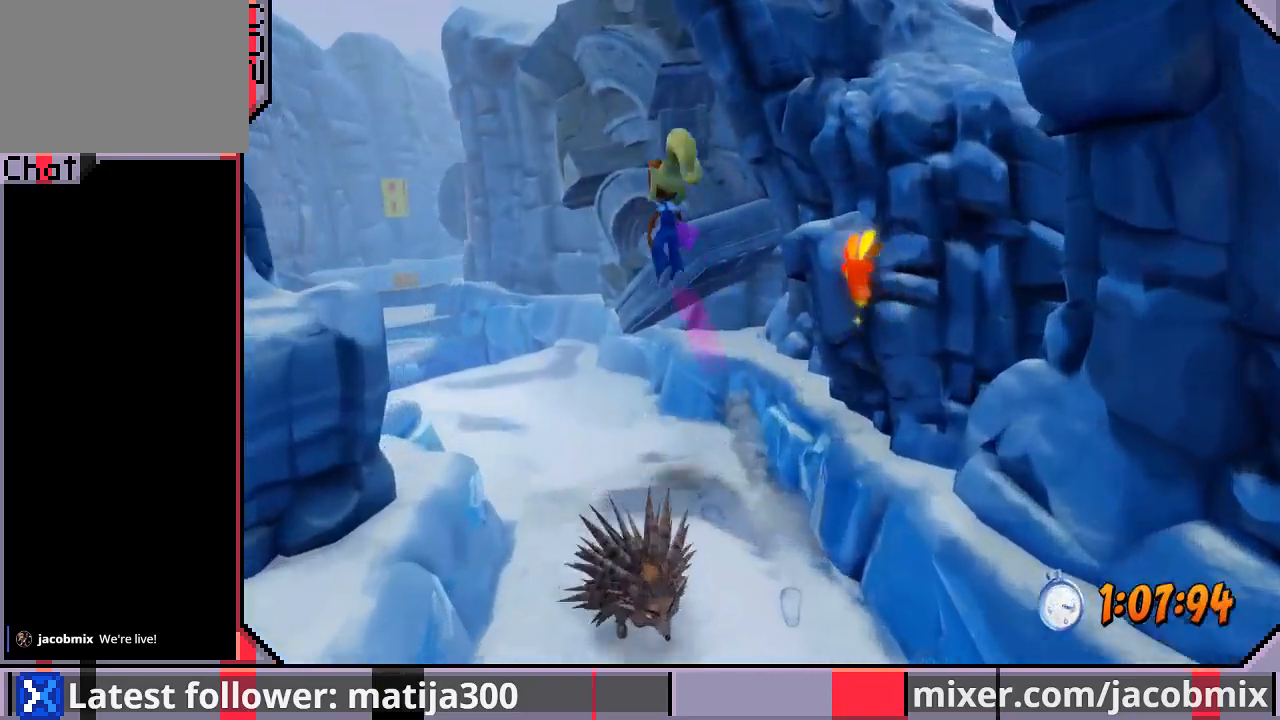
{"buttons": ["DPAD_UP", "DPAD_LEFT"], "left_stick": "center", "right_stick": "center", "events": [[133, "CROSS", "up"]]}
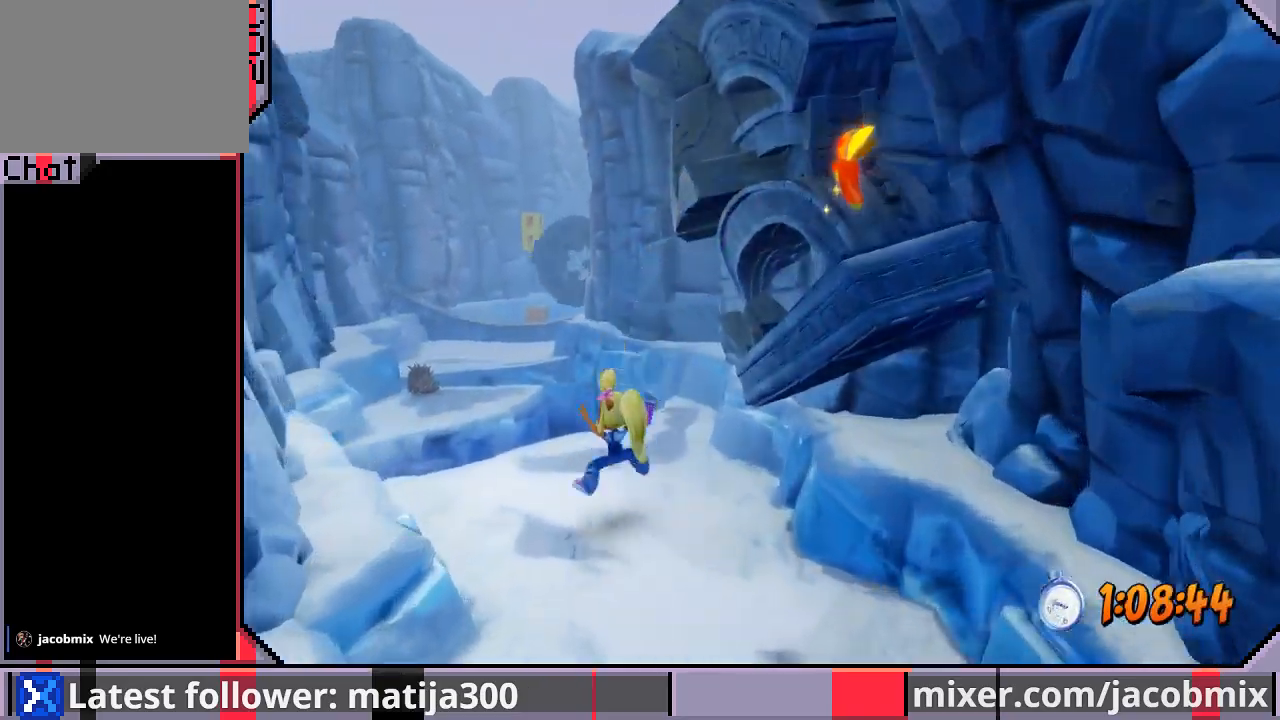
{"buttons": ["DPAD_UP", "DPAD_LEFT"], "left_stick": "center", "right_stick": "center", "events": [[200, "CROSS", "down"], [400, "CROSS", "up"]]}
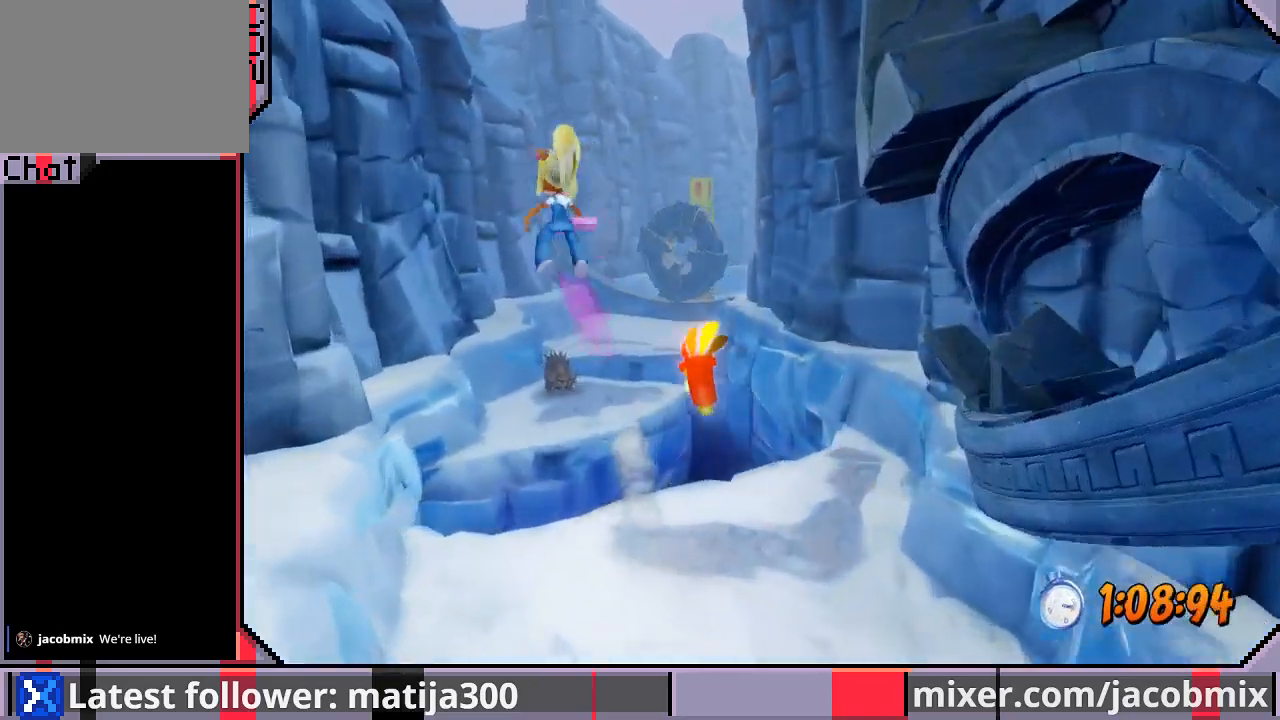
{"buttons": ["DPAD_UP"], "left_stick": "center", "right_stick": "center", "events": [[33, "DPAD_LEFT", "up"], [233, "DPAD_RIGHT", "down"], [467, "DPAD_RIGHT", "up"]]}
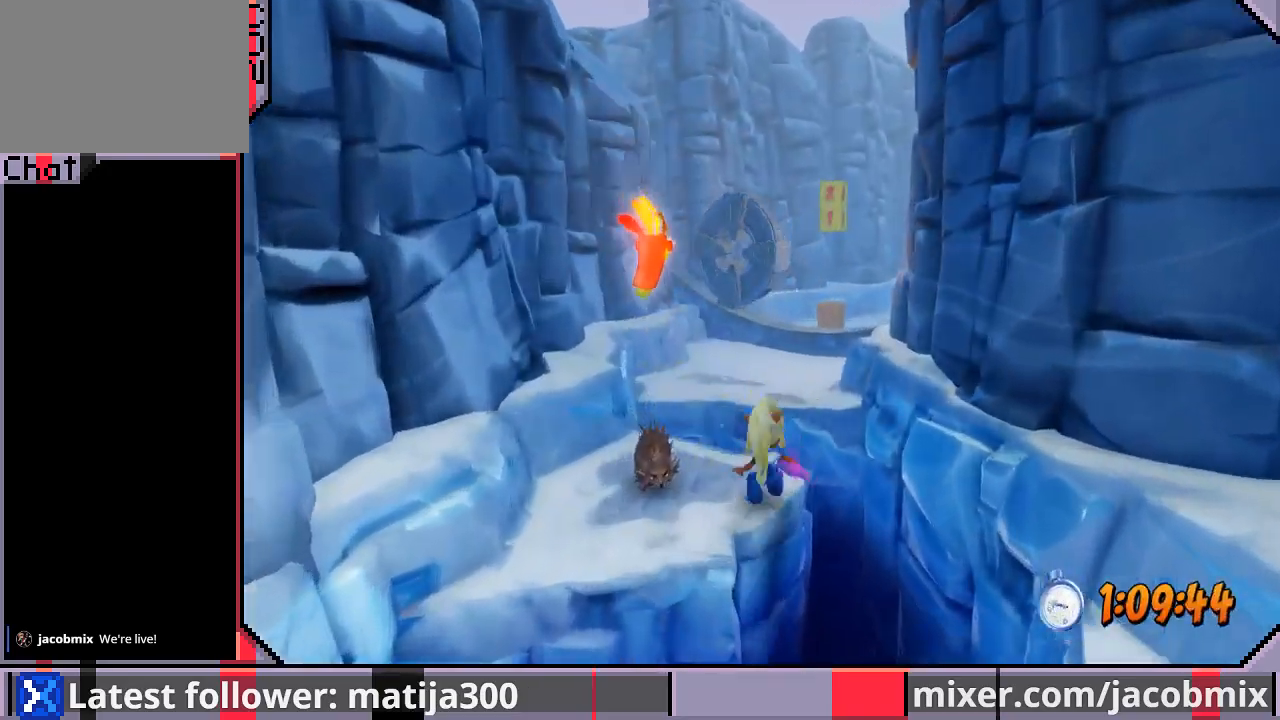
{"buttons": ["DPAD_UP", "DPAD_RIGHT"], "left_stick": "center", "right_stick": "center", "events": [[100, "CROSS", "down"], [367, "CROSS", "up"], [467, "DPAD_RIGHT", "down"]]}
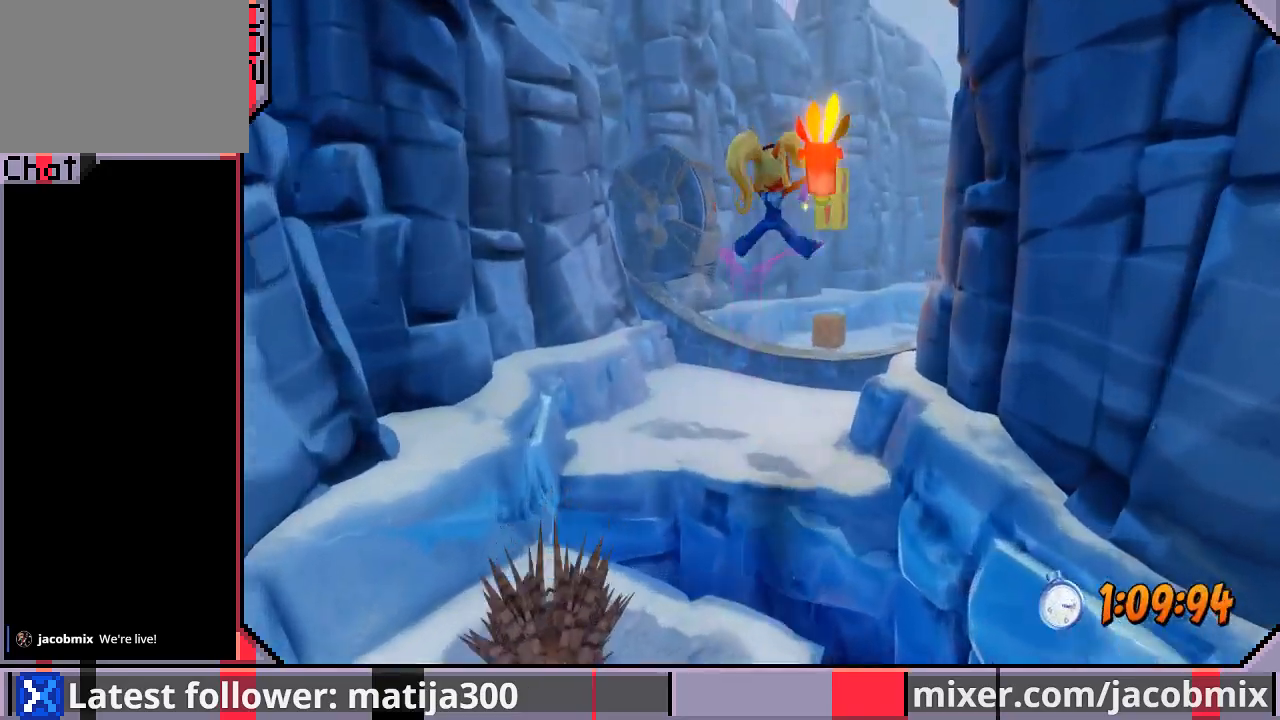
{"buttons": ["DPAD_UP", "DPAD_LEFT"], "left_stick": "center", "right_stick": "center", "events": [[67, "DPAD_LEFT", "down"], [67, "DPAD_RIGHT", "up"], [367, "DPAD_LEFT", "up"], [400, "DPAD_RIGHT", "down"], [467, "DPAD_LEFT", "down"], [467, "DPAD_RIGHT", "up"]]}